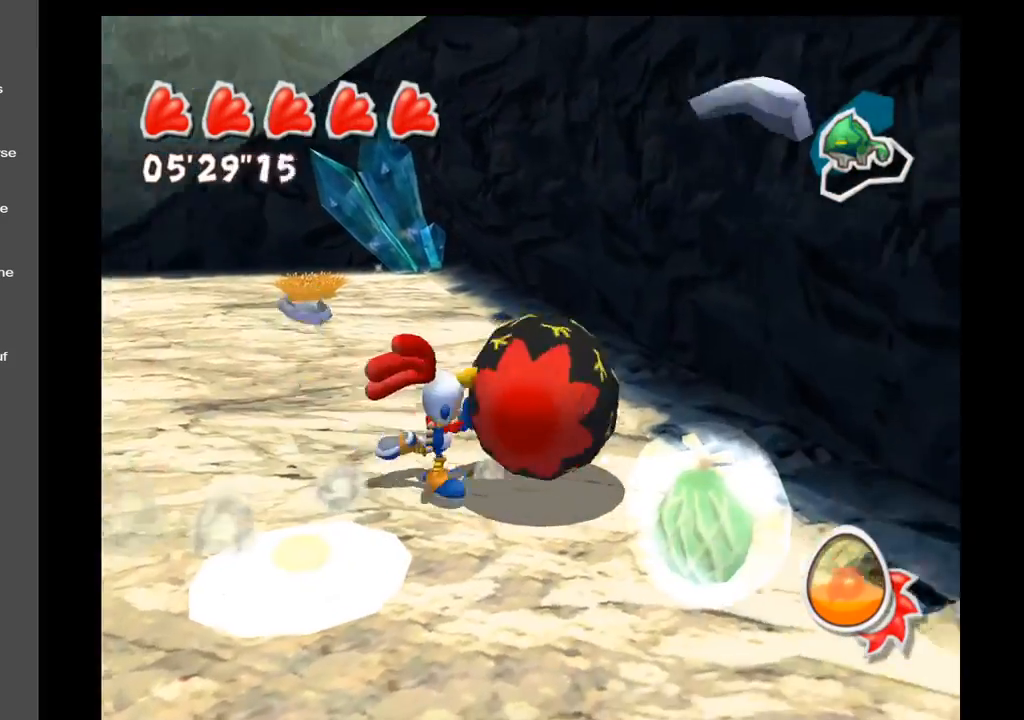
Gameplay with a controller (Xbox layout); each line is a JSON object with the inputs held at the frame after it. "events" lists button and stick changes between this image and that frame as [ms after this image, input, new state], when the widget could be followed in between. Not read: L3 R3.
{"buttons": [], "left_stick": "up-left", "right_stick": "center", "events": [[233, "left_stick", "down-left"], [350, "left_stick", "left"], [450, "left_stick", "up-left"]]}
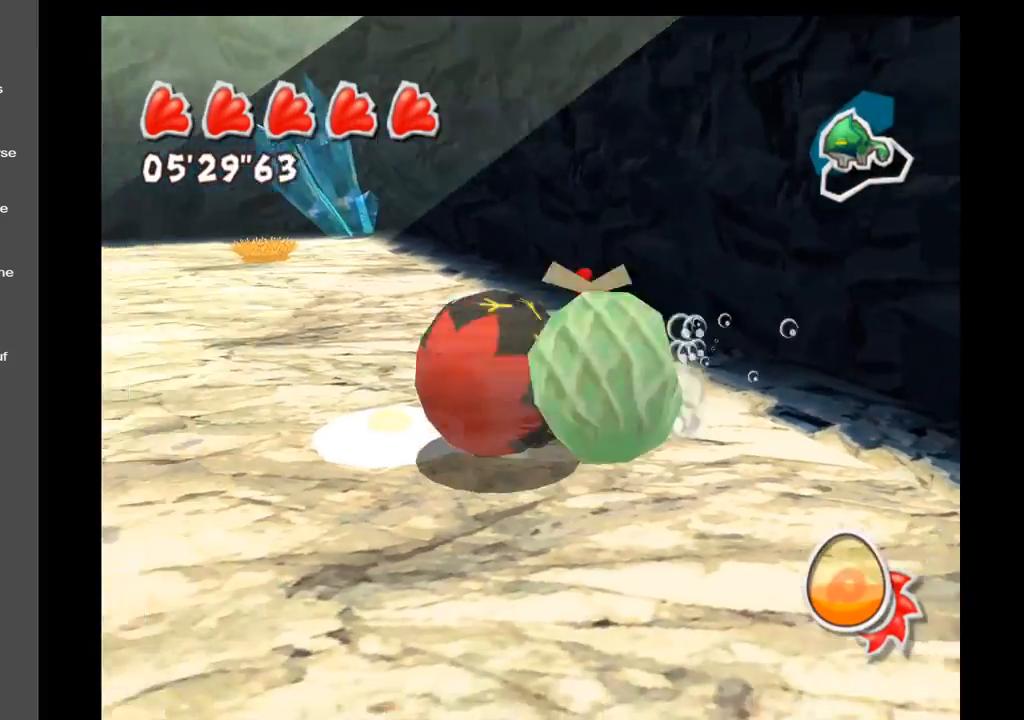
{"buttons": [], "left_stick": "up-left", "right_stick": "left", "events": [[333, "right_stick", "left"]]}
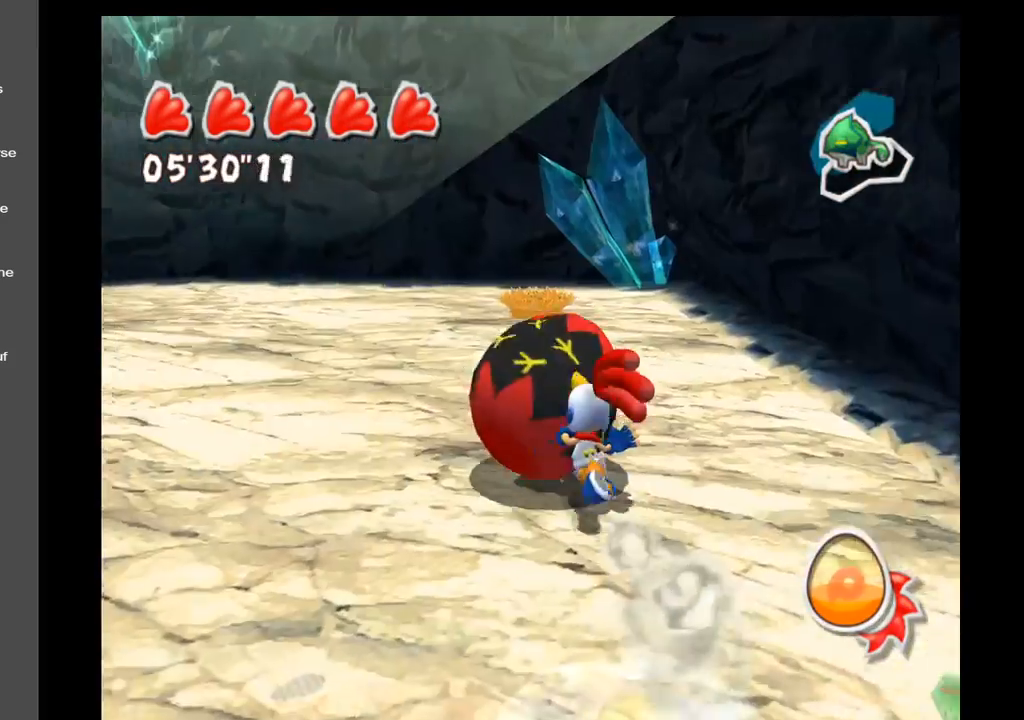
{"buttons": [], "left_stick": "up", "right_stick": "left", "events": [[267, "left_stick", "up"]]}
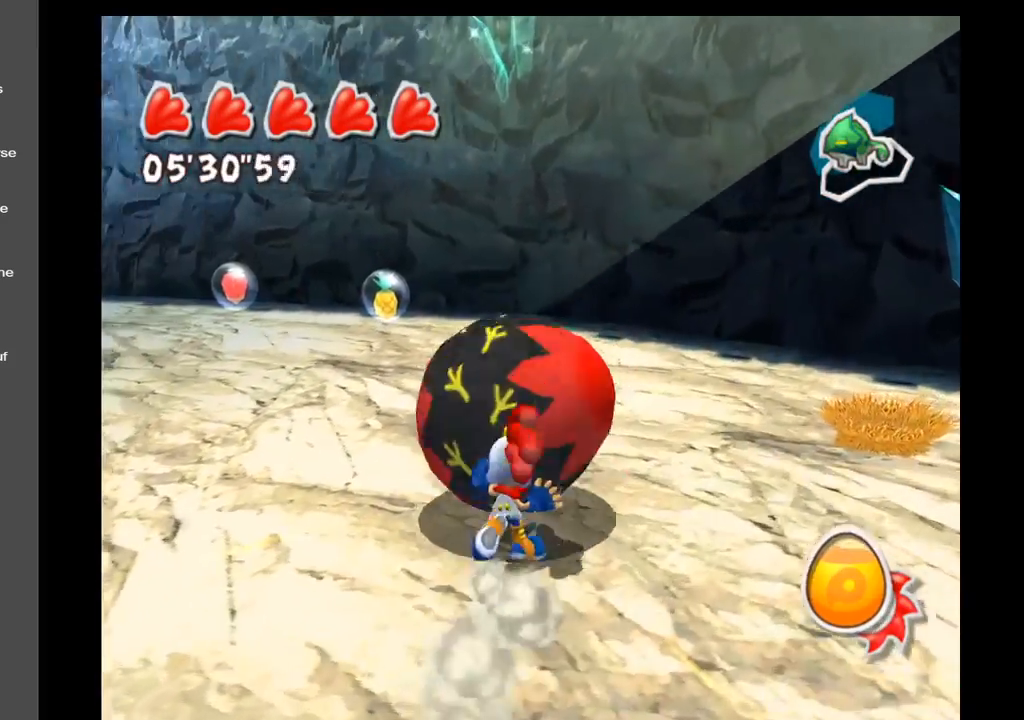
{"buttons": [], "left_stick": "up", "right_stick": "left", "events": []}
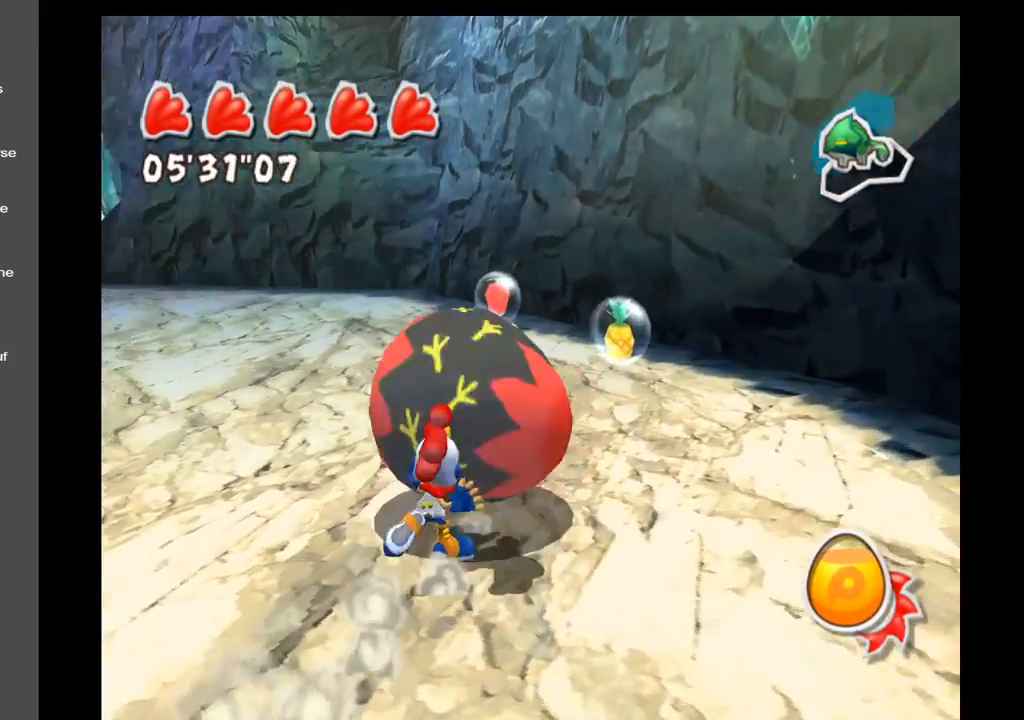
{"buttons": [], "left_stick": "up", "right_stick": "center", "events": [[133, "right_stick", "center"]]}
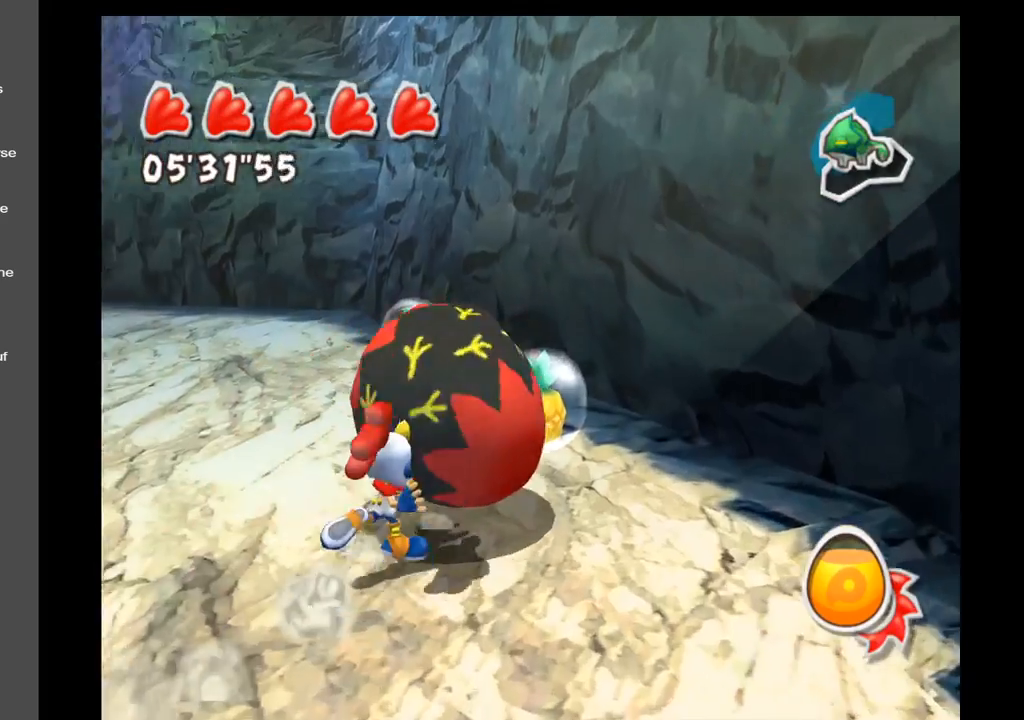
{"buttons": [], "left_stick": "up", "right_stick": "center", "events": []}
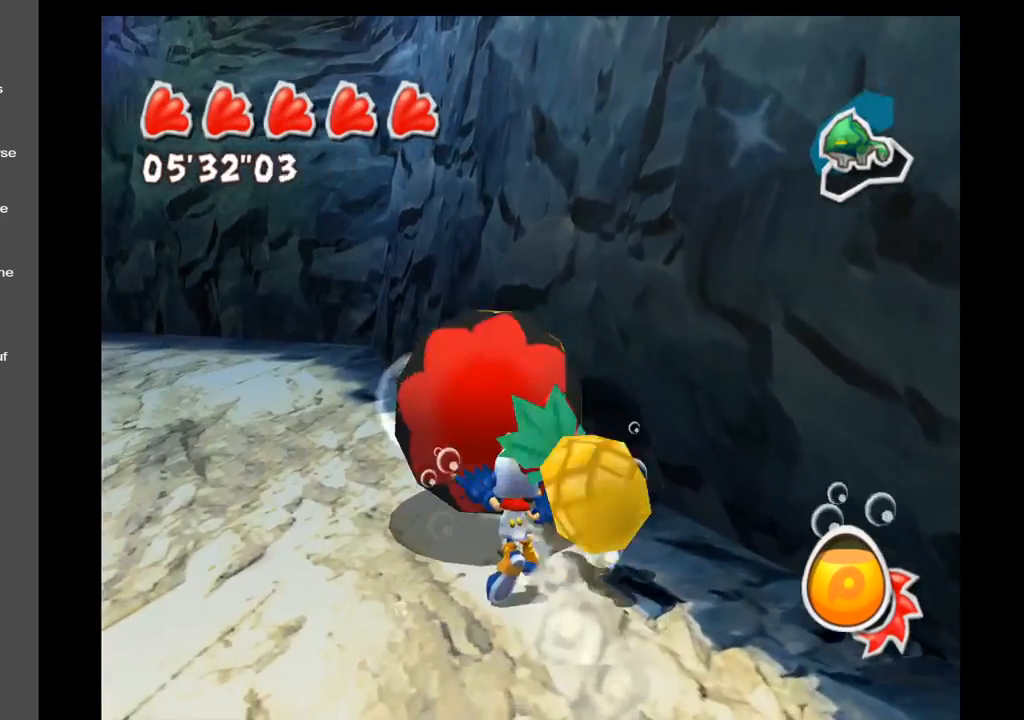
{"buttons": [], "left_stick": "up-left", "right_stick": "center", "events": [[100, "left_stick", "up-left"]]}
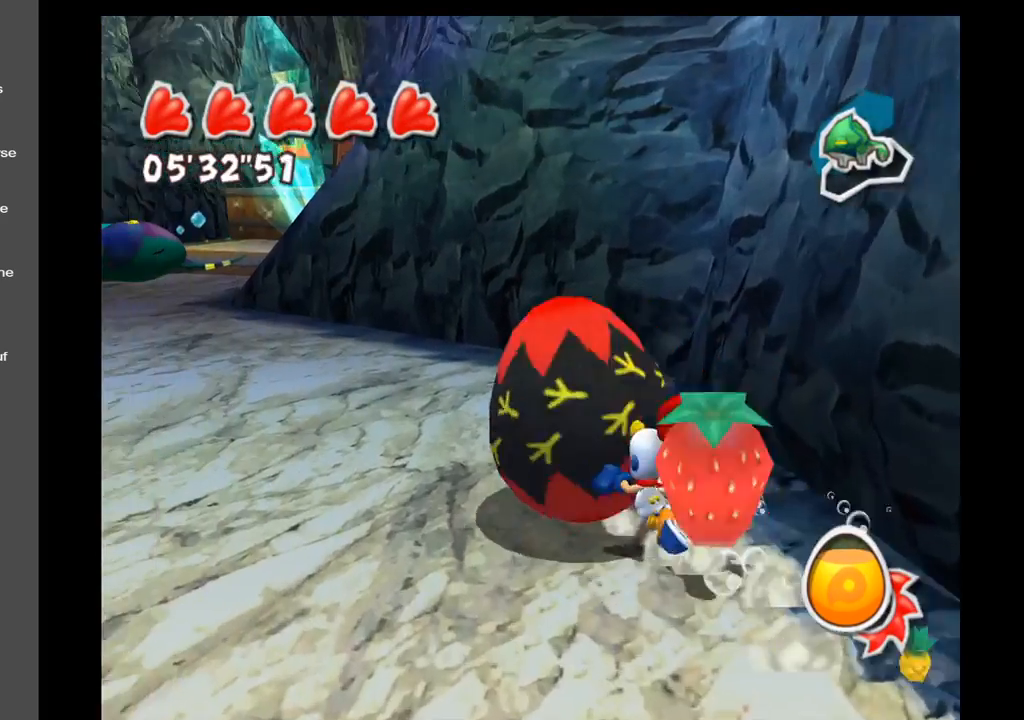
{"buttons": [], "left_stick": "up-left", "right_stick": "center", "events": []}
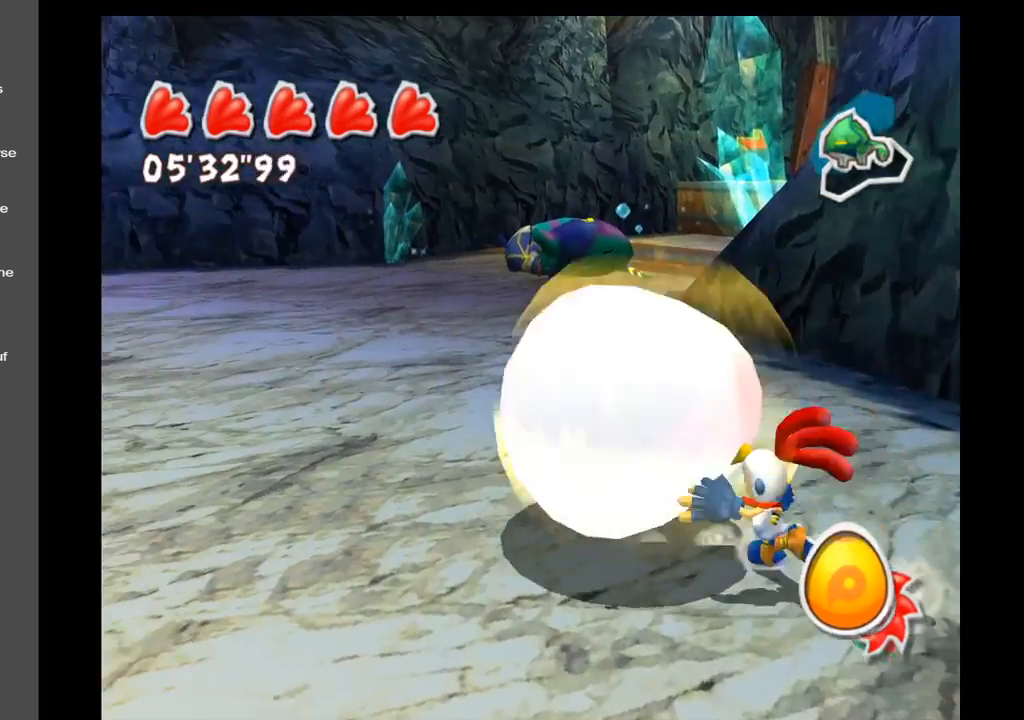
{"buttons": [], "left_stick": "center", "right_stick": "center", "events": [[317, "left_stick", "up"], [467, "left_stick", "center"]]}
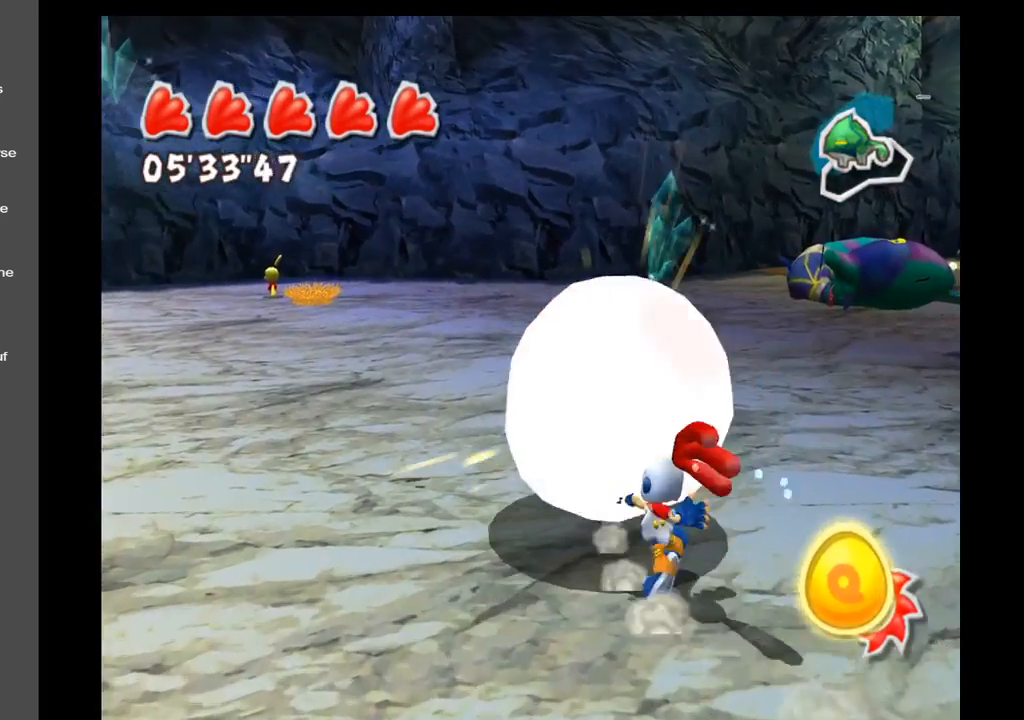
{"buttons": ["R1"], "left_stick": "center", "right_stick": "center", "events": [[17, "R1", "down"], [167, "R1", "up"], [283, "R1", "down"], [433, "R1", "up"], [500, "R1", "down"]]}
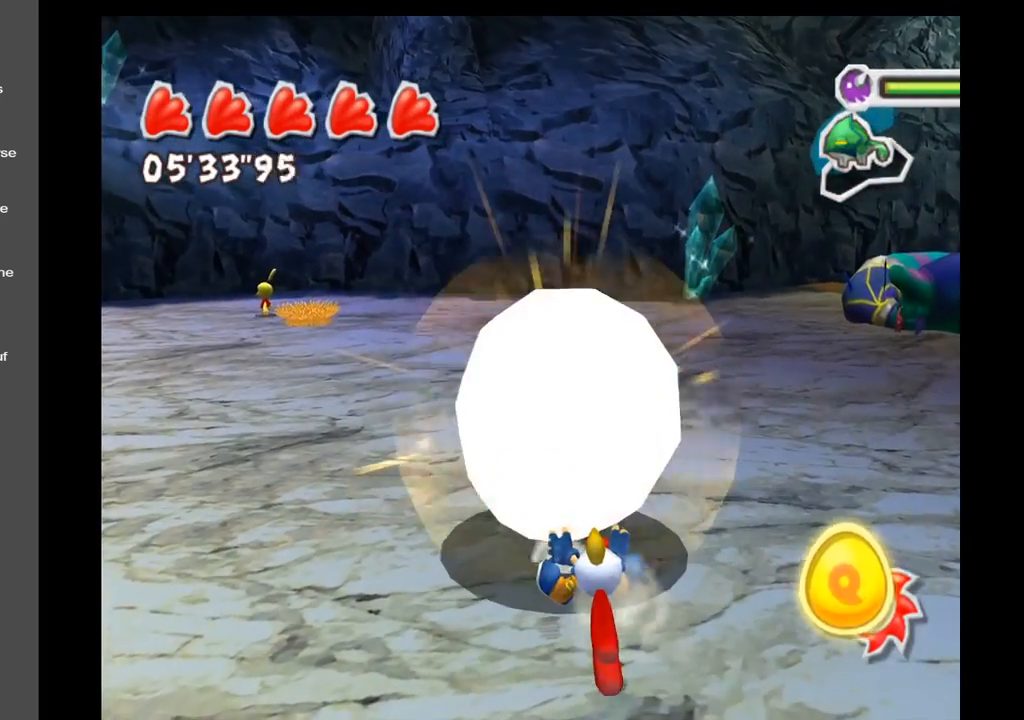
{"buttons": [], "left_stick": "center", "right_stick": "center", "events": [[117, "R1", "up"], [217, "R1", "down"], [300, "R1", "up"], [383, "R1", "down"], [467, "R1", "up"]]}
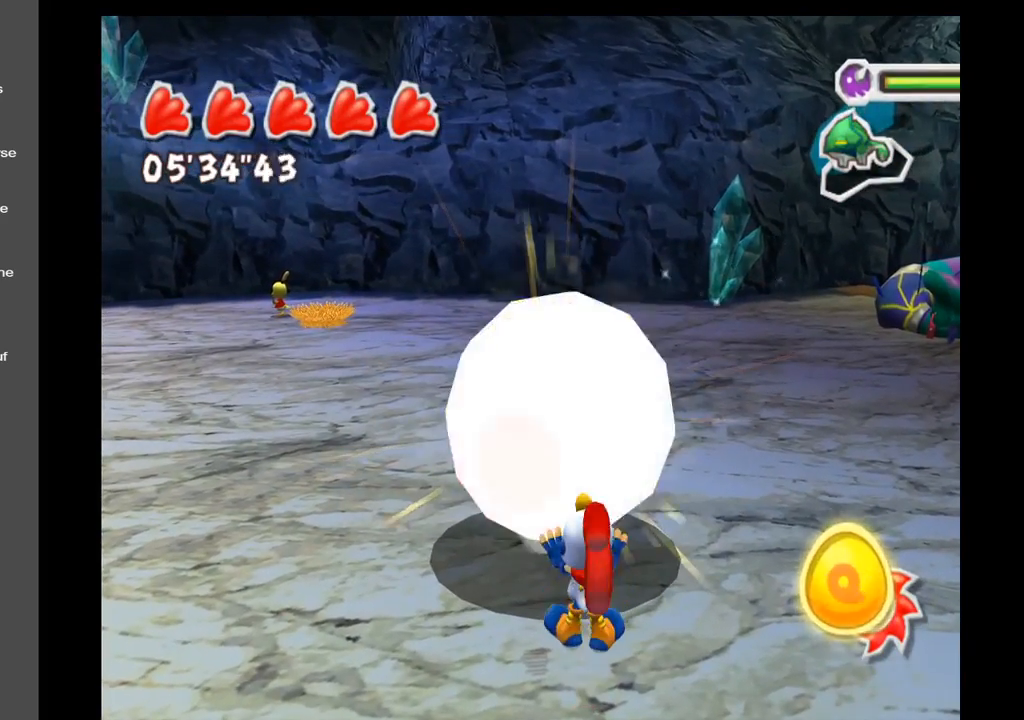
{"buttons": [], "left_stick": "center", "right_stick": "center", "events": [[50, "R1", "down"], [217, "R1", "up"], [300, "R1", "down"], [433, "R1", "up"]]}
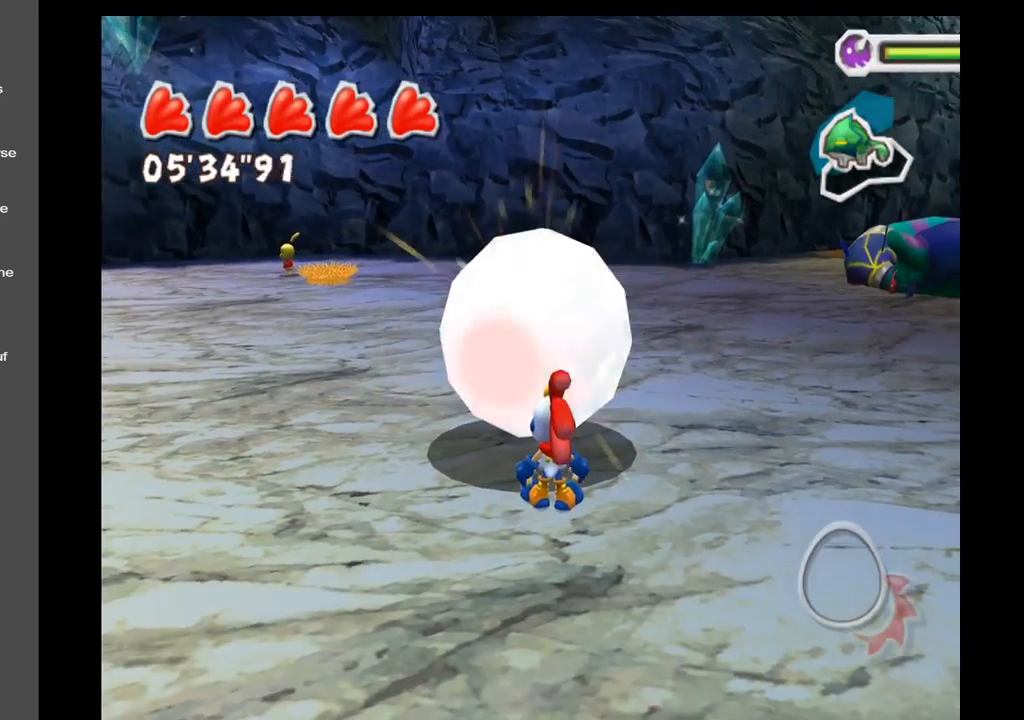
{"buttons": [], "left_stick": "center", "right_stick": "center", "events": [[50, "R1", "down"], [217, "R1", "up"]]}
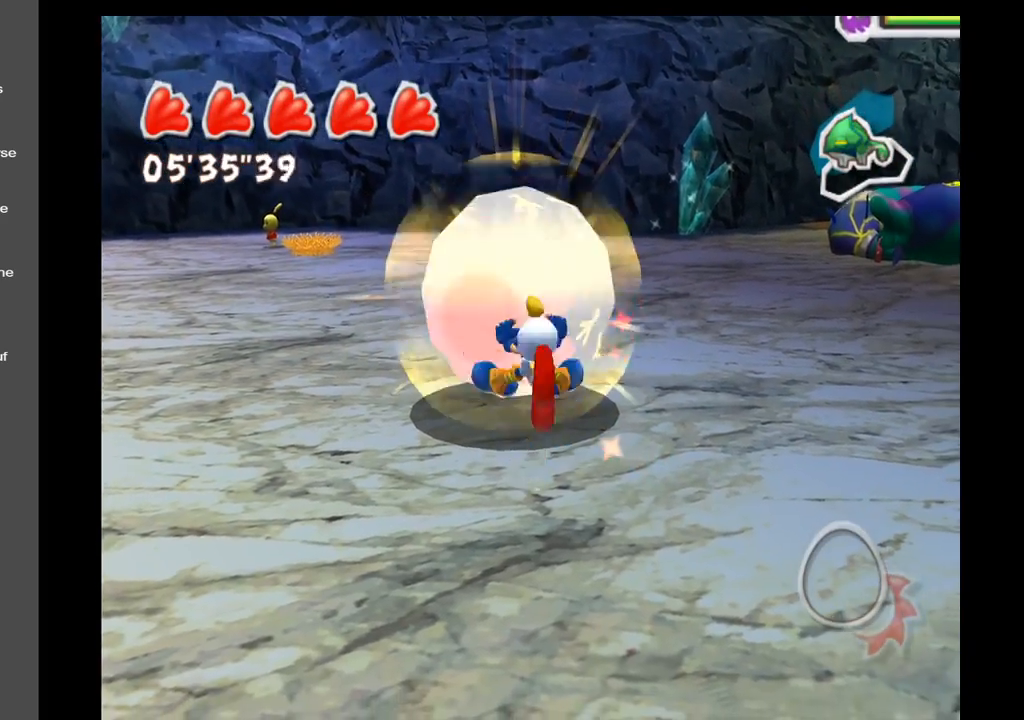
{"buttons": [], "left_stick": "center", "right_stick": "right", "events": [[50, "right_stick", "right"]]}
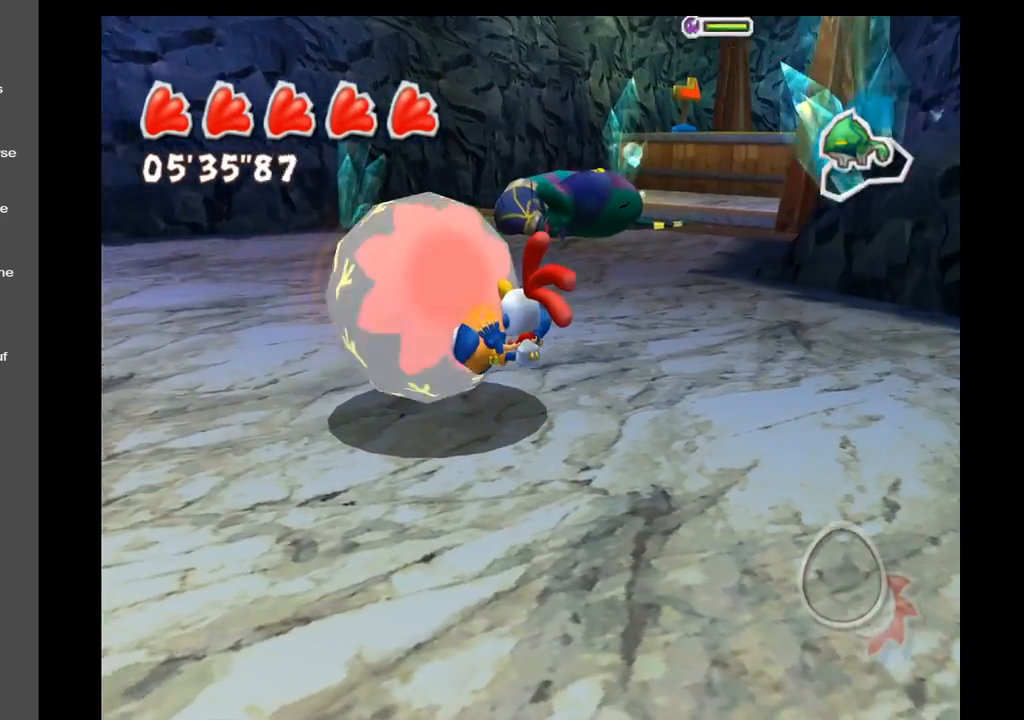
{"buttons": [], "left_stick": "center", "right_stick": "center", "events": [[217, "right_stick", "center"], [417, "right_stick", "up-right"], [500, "right_stick", "center"]]}
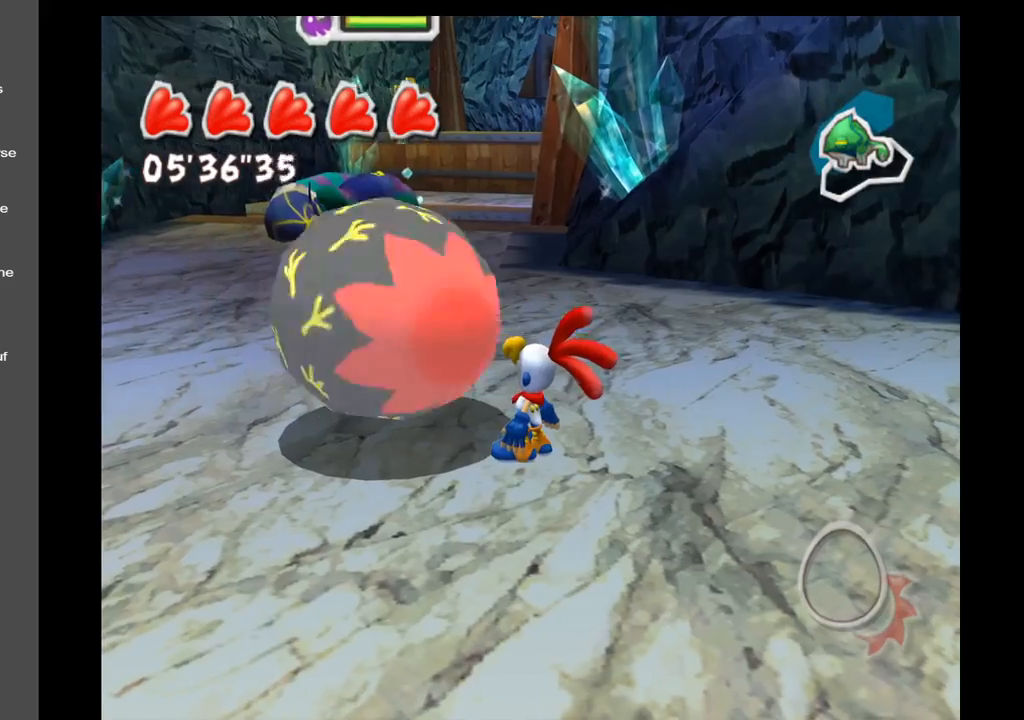
{"buttons": [], "left_stick": "center", "right_stick": "center", "events": []}
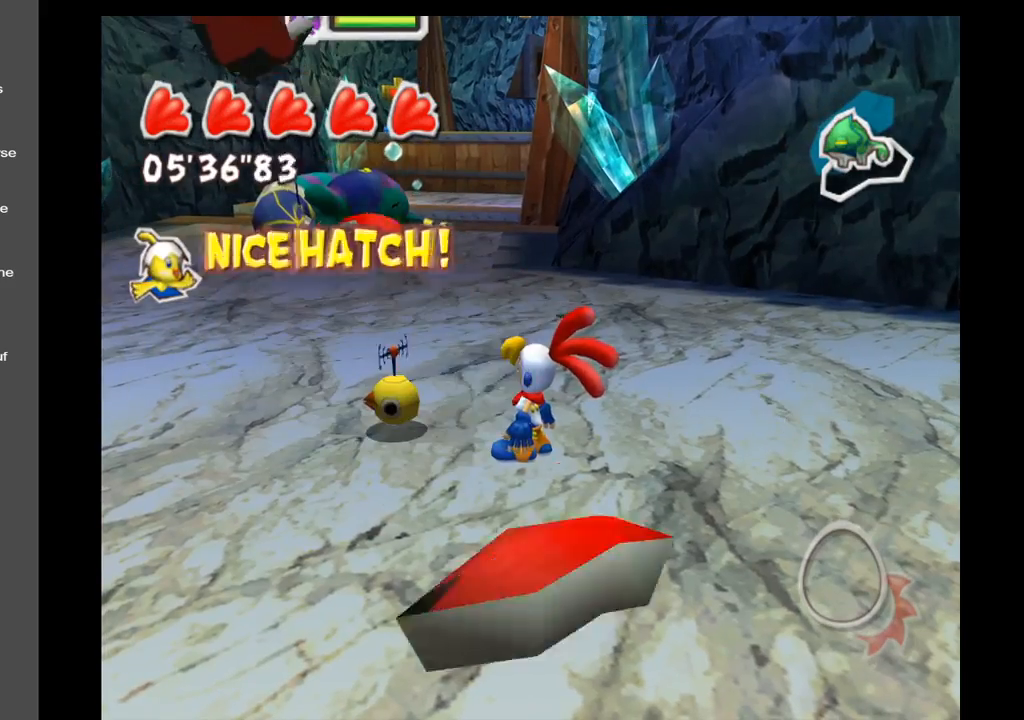
{"buttons": [], "left_stick": "center", "right_stick": "center", "events": [[50, "left_stick", "left"], [217, "left_stick", "up-left"], [317, "left_stick", "center"]]}
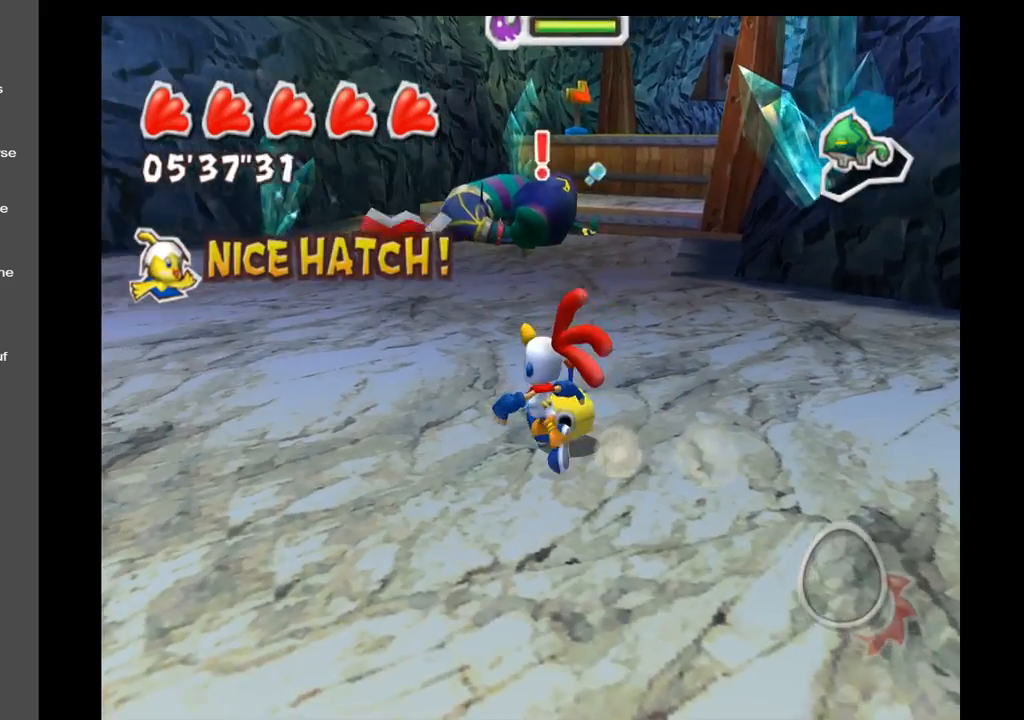
{"buttons": [], "left_stick": "center", "right_stick": "center", "events": [[117, "left_stick", "up"], [217, "X", "down"], [217, "left_stick", "center"], [350, "X", "up"]]}
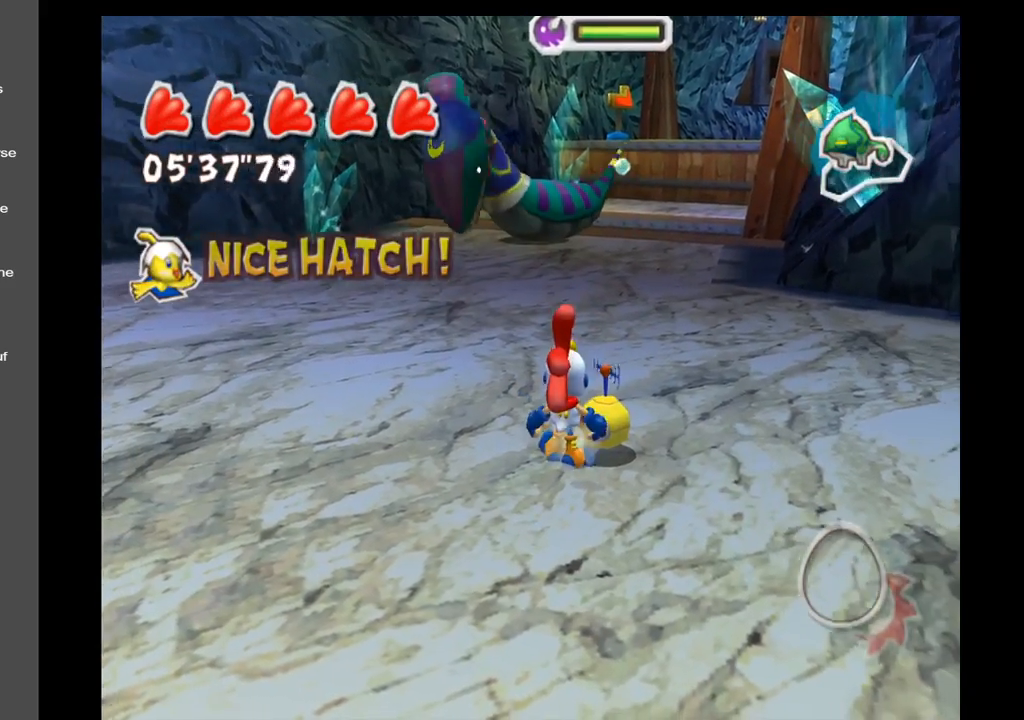
{"buttons": [], "left_stick": "center", "right_stick": "center", "events": [[183, "X", "down"], [233, "left_stick", "right"], [300, "X", "up"], [333, "left_stick", "center"]]}
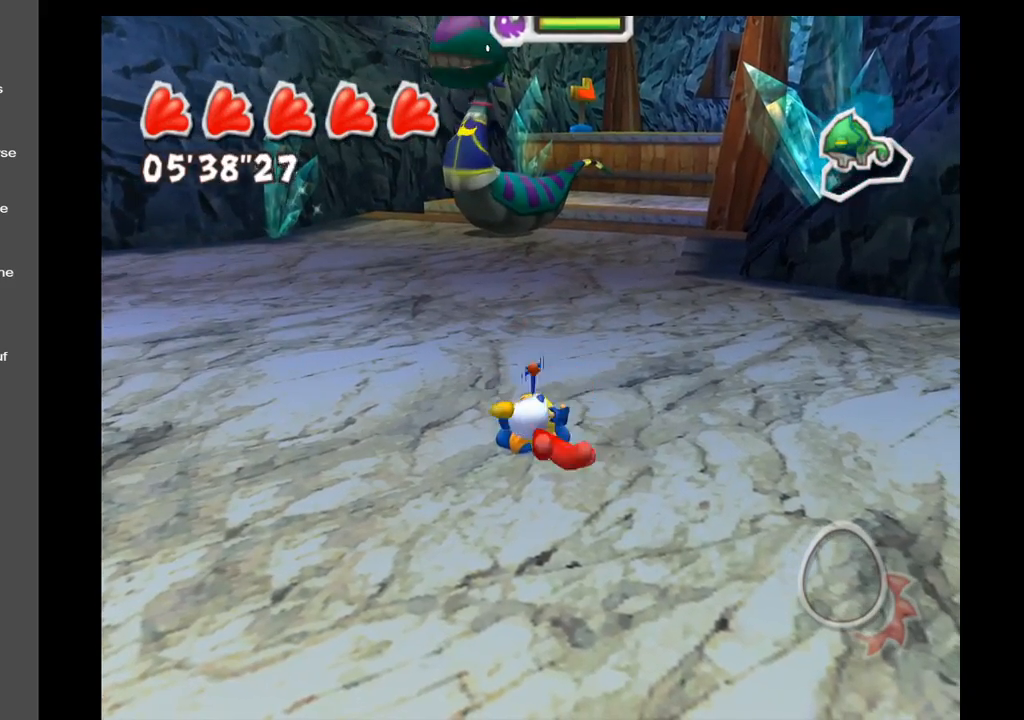
{"buttons": [], "left_stick": "left", "right_stick": "center", "events": [[350, "left_stick", "left"]]}
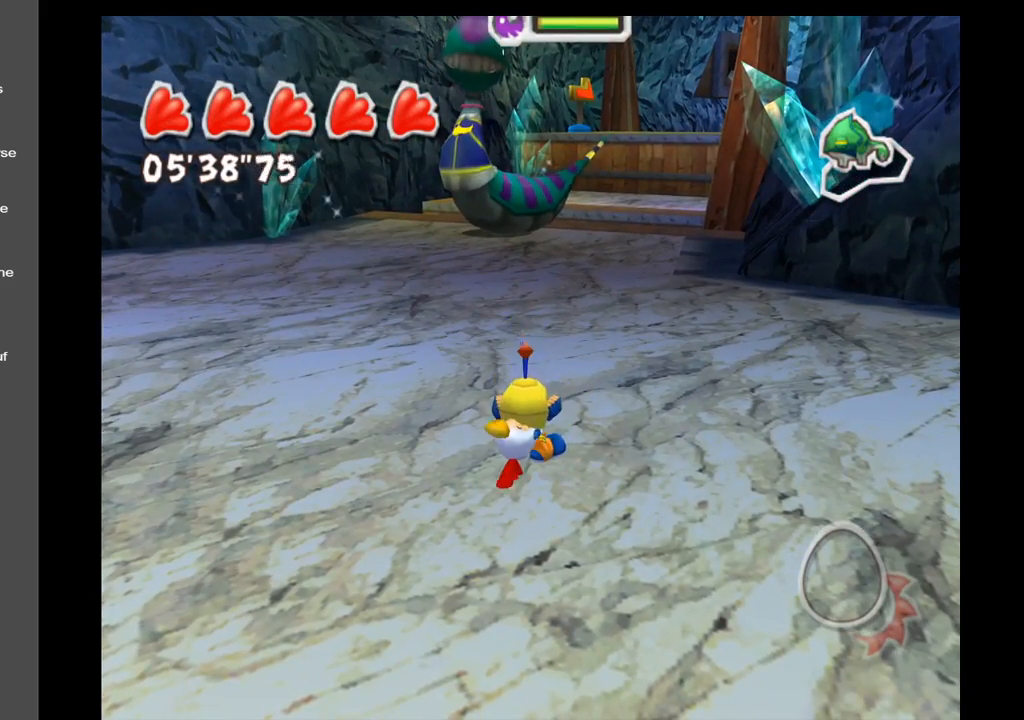
{"buttons": [], "left_stick": "up", "right_stick": "center", "events": [[117, "left_stick", "up-left"], [500, "left_stick", "up"]]}
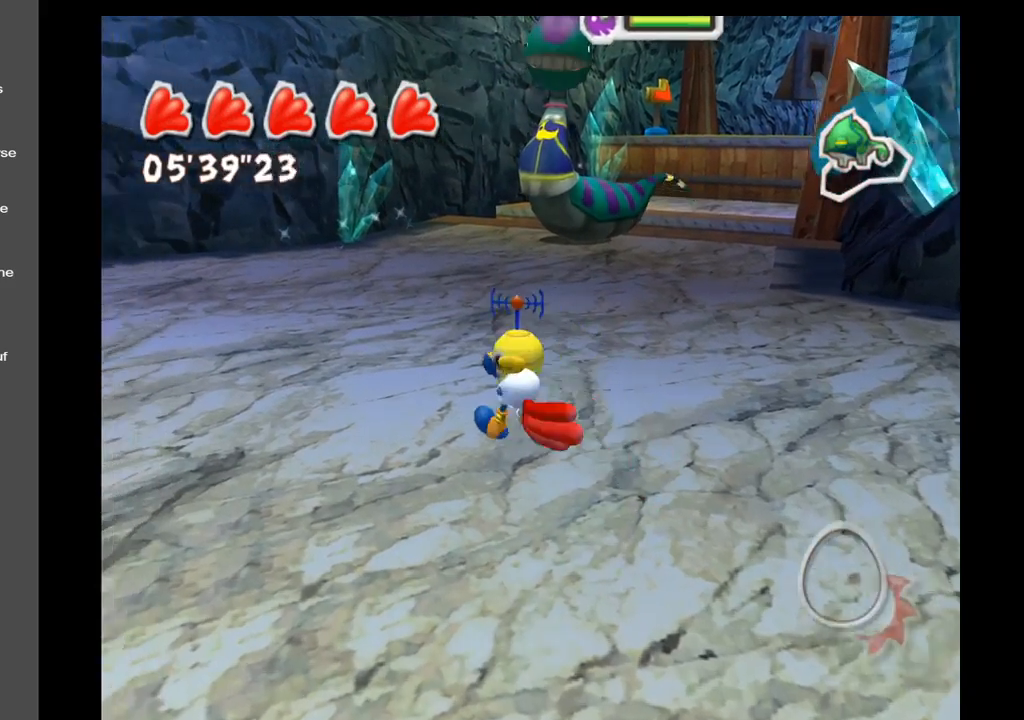
{"buttons": ["X"], "left_stick": "up", "right_stick": "center", "events": [[383, "X", "down"]]}
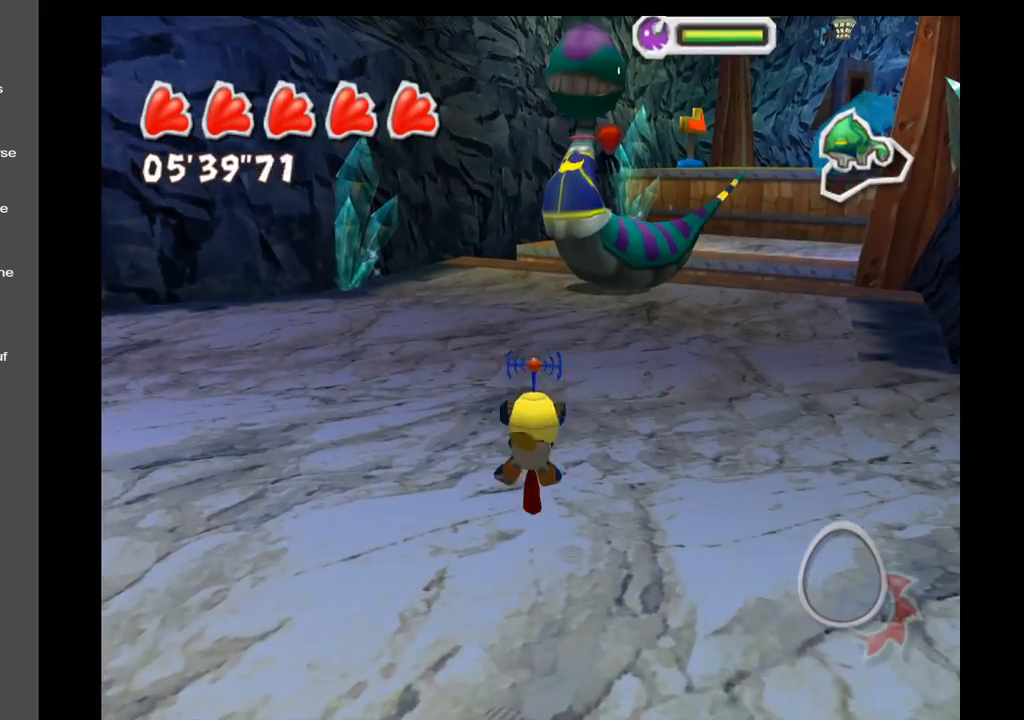
{"buttons": [], "left_stick": "center", "right_stick": "center", "events": [[50, "X", "up"], [167, "left_stick", "center"]]}
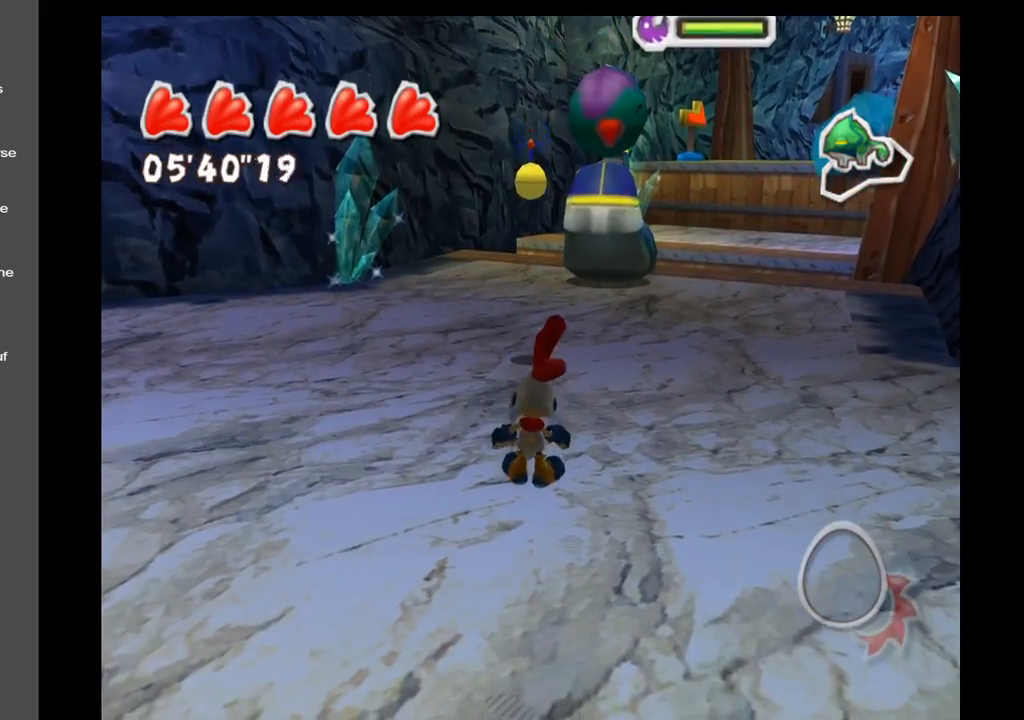
{"buttons": [], "left_stick": "down-left", "right_stick": "center", "events": [[150, "left_stick", "down-left"]]}
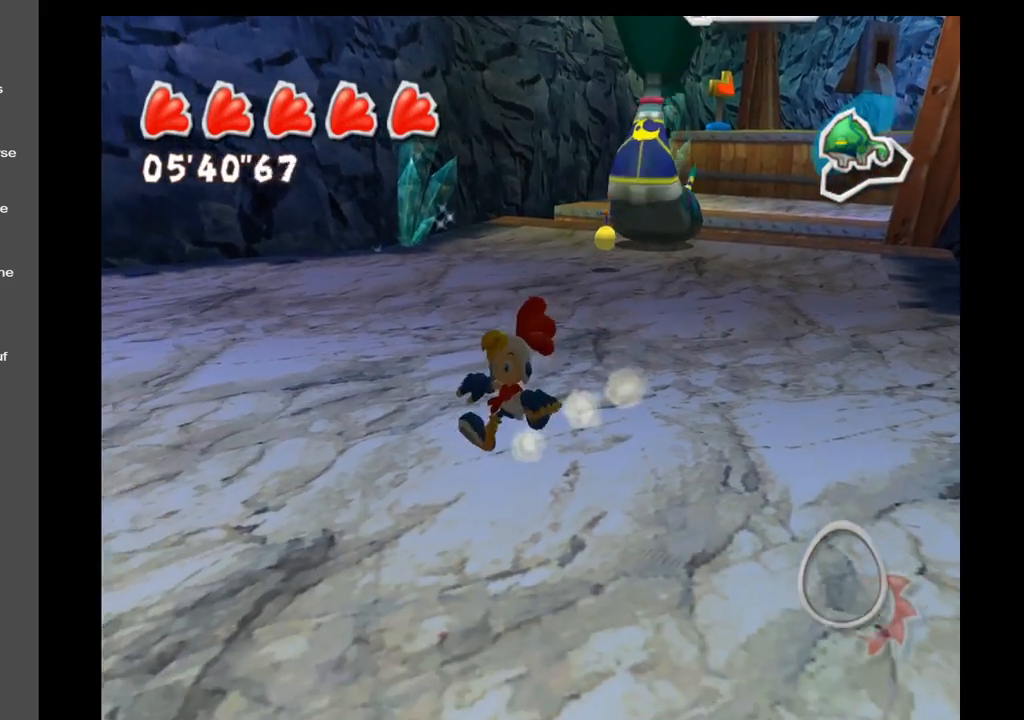
{"buttons": [], "left_stick": "center", "right_stick": "center", "events": [[67, "left_stick", "center"]]}
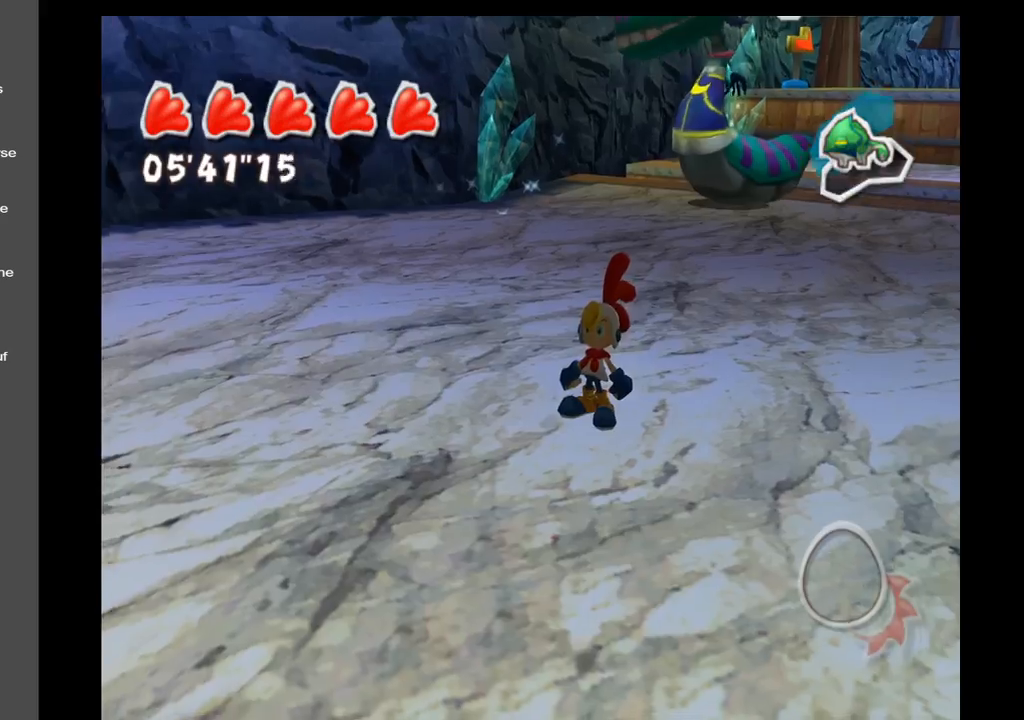
{"buttons": [], "left_stick": "up", "right_stick": "up-right", "events": [[233, "right_stick", "right"], [417, "left_stick", "up"], [483, "right_stick", "up-right"]]}
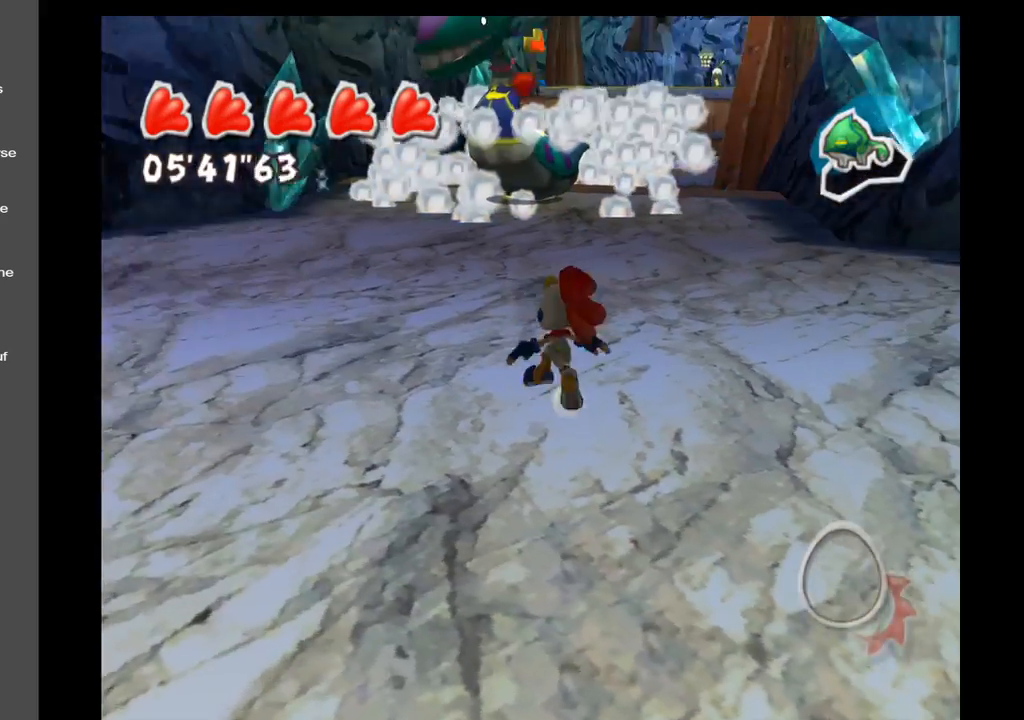
{"buttons": [], "left_stick": "up", "right_stick": "center", "events": [[350, "right_stick", "center"]]}
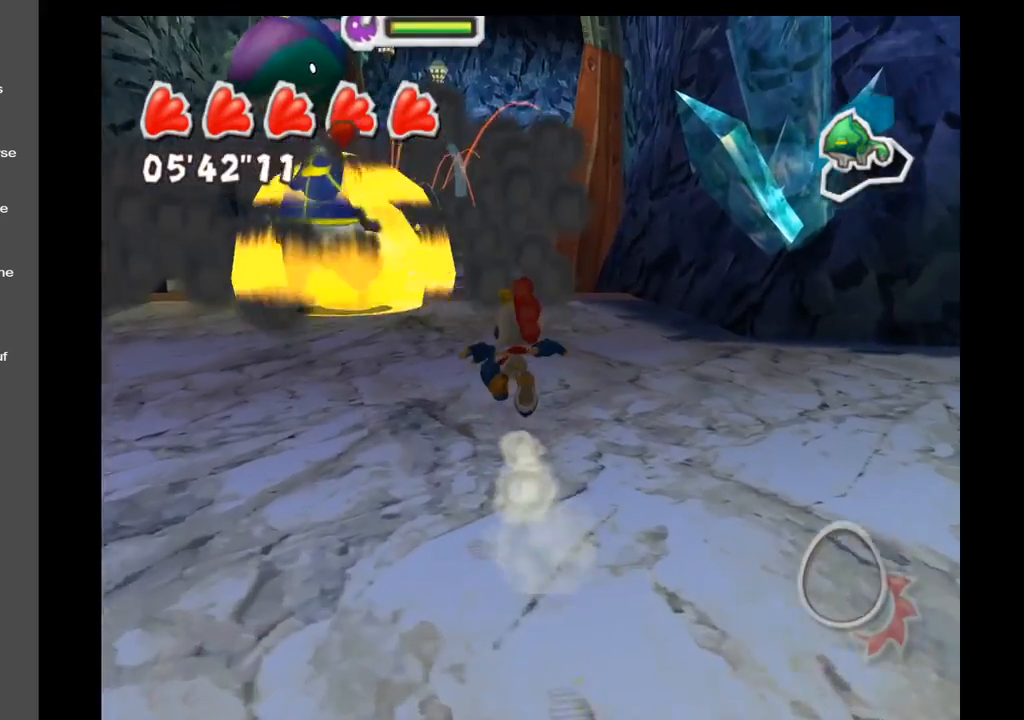
{"buttons": [], "left_stick": "center", "right_stick": "center", "events": [[417, "left_stick", "center"]]}
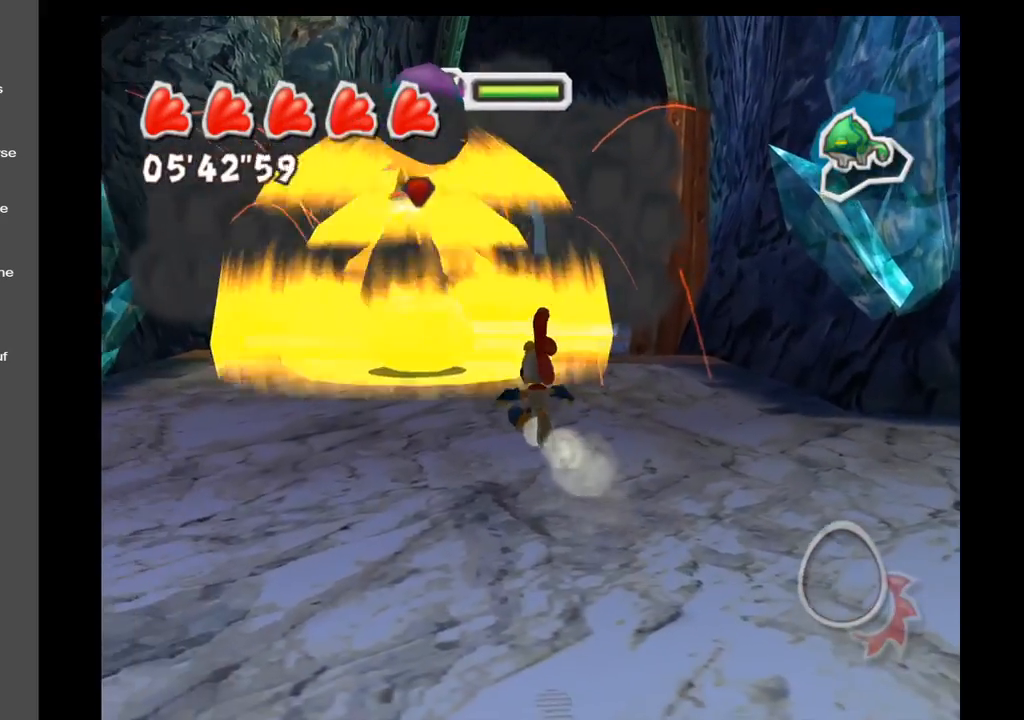
{"buttons": [], "left_stick": "center", "right_stick": "center", "events": []}
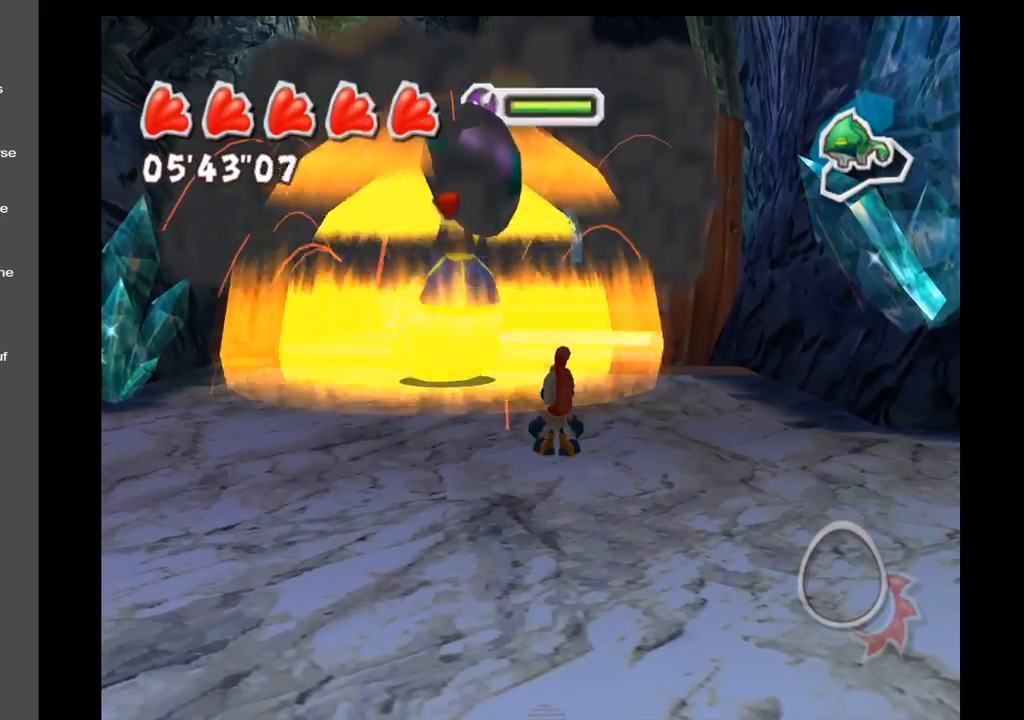
{"buttons": [], "left_stick": "down", "right_stick": "center", "events": [[200, "left_stick", "down"]]}